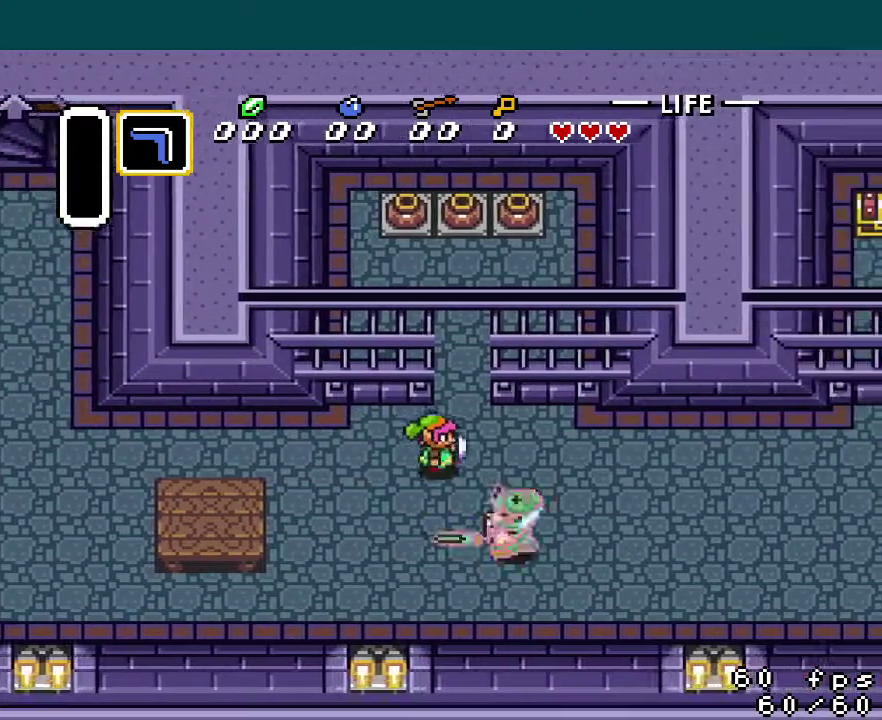
Gameplay with a controller (Nintendo layout); each line is a JSON object with the inputs held at the frame after it. "events" lists button and stick changes between this image and that frame as [ms after this image, input, new state], when the widget could be followed in between. Not read: DPAD_UP L3 R3.
{"buttons": [], "events": [[50, "DPAD_RIGHT", "up"]]}
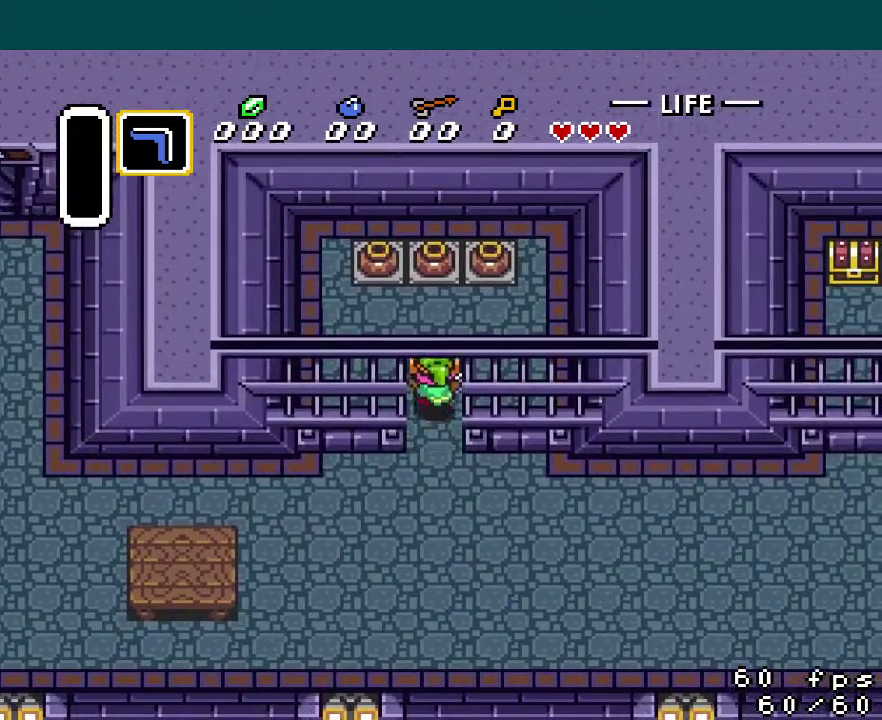
{"buttons": ["DPAD_DOWN"], "events": [[368, "A", "down"], [451, "A", "up"], [451, "DPAD_DOWN", "down"]]}
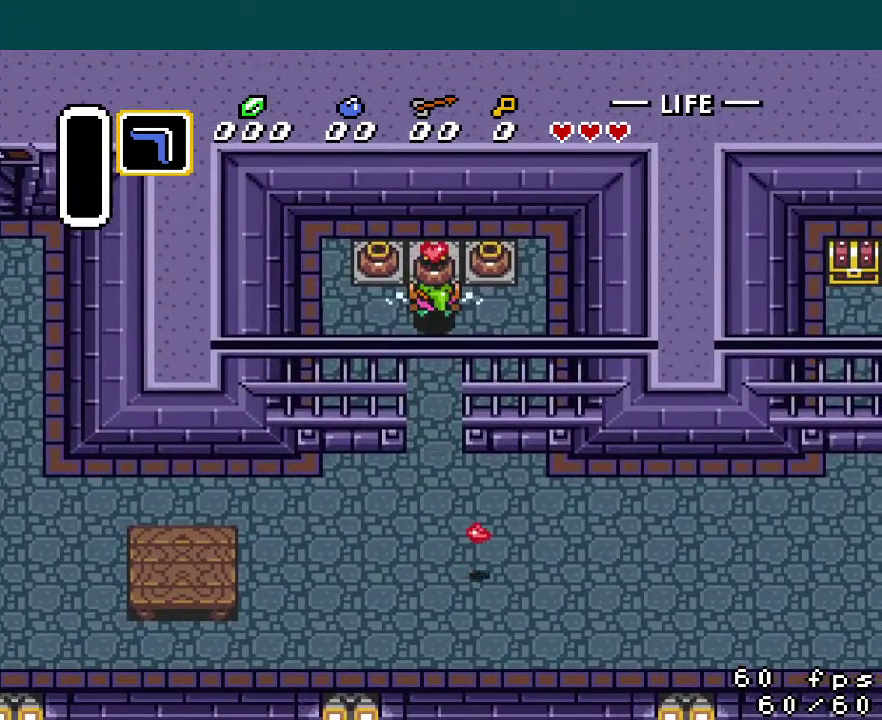
{"buttons": ["DPAD_DOWN"], "events": []}
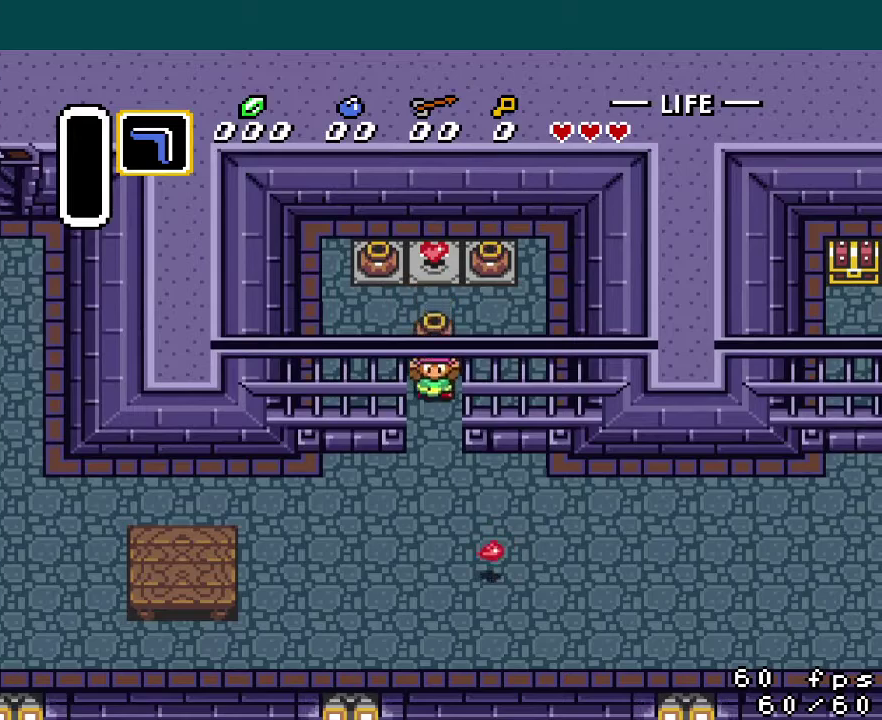
{"buttons": ["DPAD_DOWN", "DPAD_RIGHT"], "events": [[501, "DPAD_RIGHT", "down"]]}
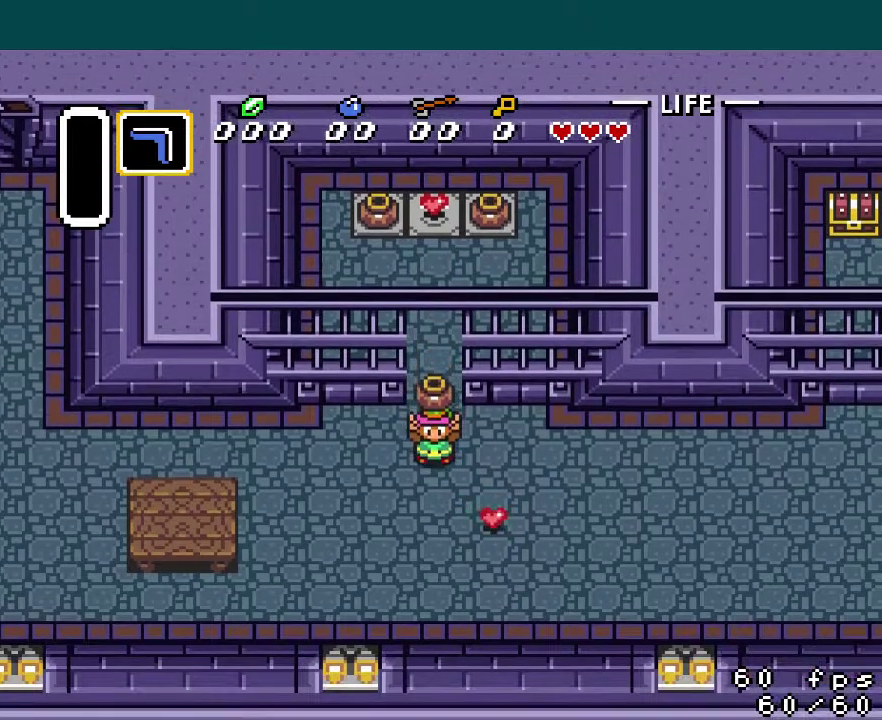
{"buttons": ["DPAD_RIGHT"], "events": [[17, "DPAD_DOWN", "up"]]}
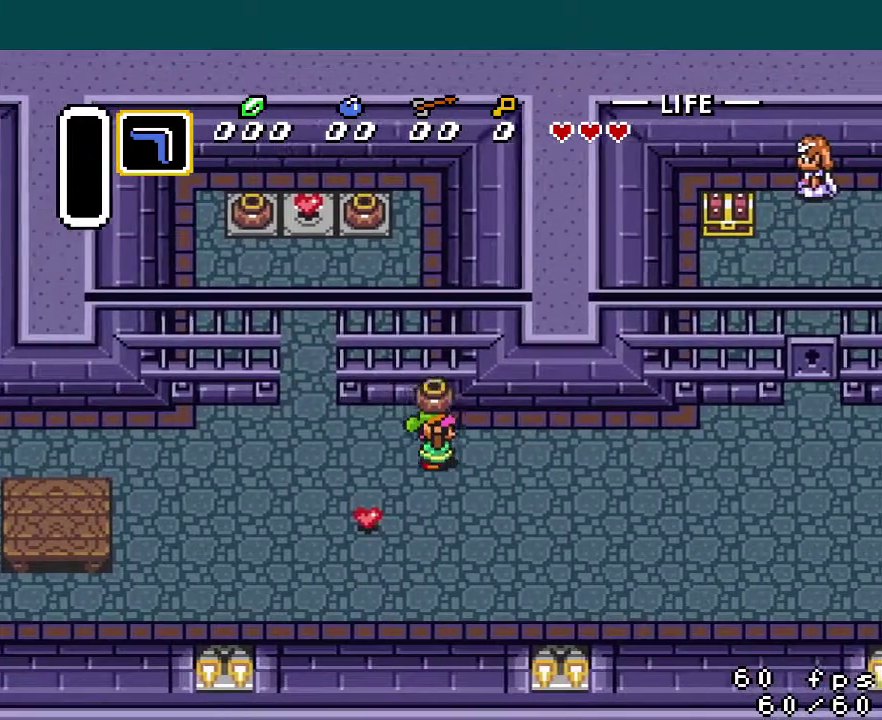
{"buttons": ["DPAD_RIGHT"], "events": []}
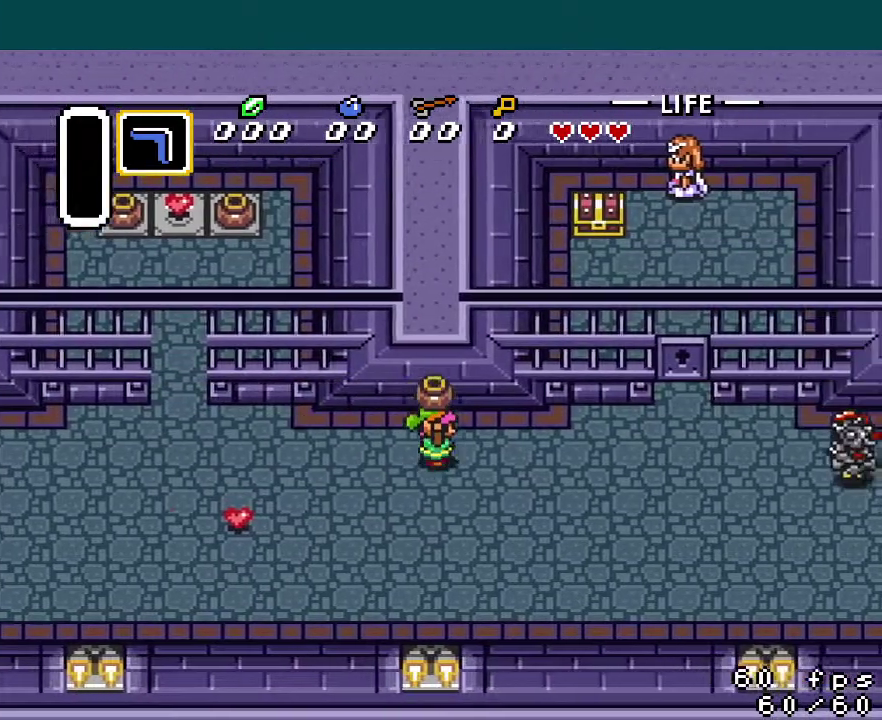
{"buttons": ["DPAD_RIGHT"], "events": [[250, "DPAD_DOWN", "down"], [350, "DPAD_DOWN", "up"]]}
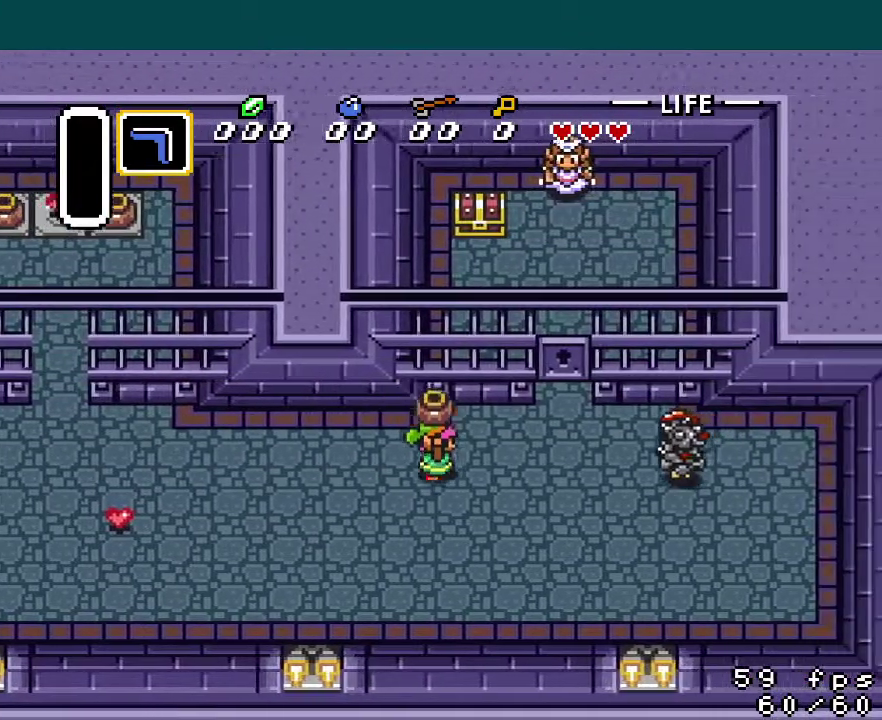
{"buttons": ["DPAD_RIGHT"], "events": [[217, "A", "down"], [301, "A", "up"]]}
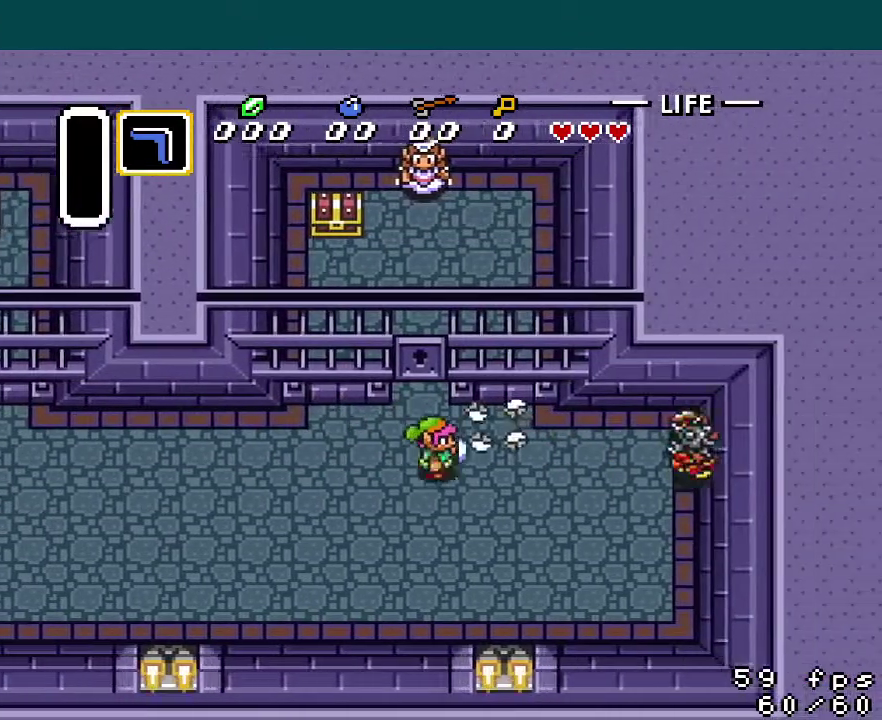
{"buttons": ["B", "DPAD_RIGHT"], "events": [[500, "B", "down"]]}
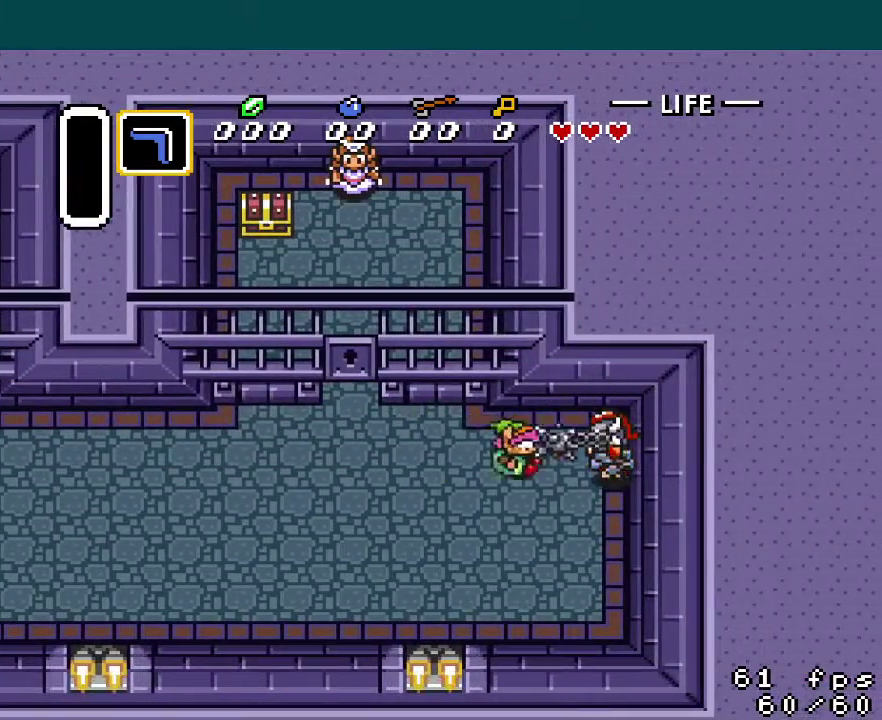
{"buttons": ["DPAD_RIGHT"], "events": [[117, "DPAD_RIGHT", "up"], [134, "B", "up"], [334, "DPAD_RIGHT", "down"]]}
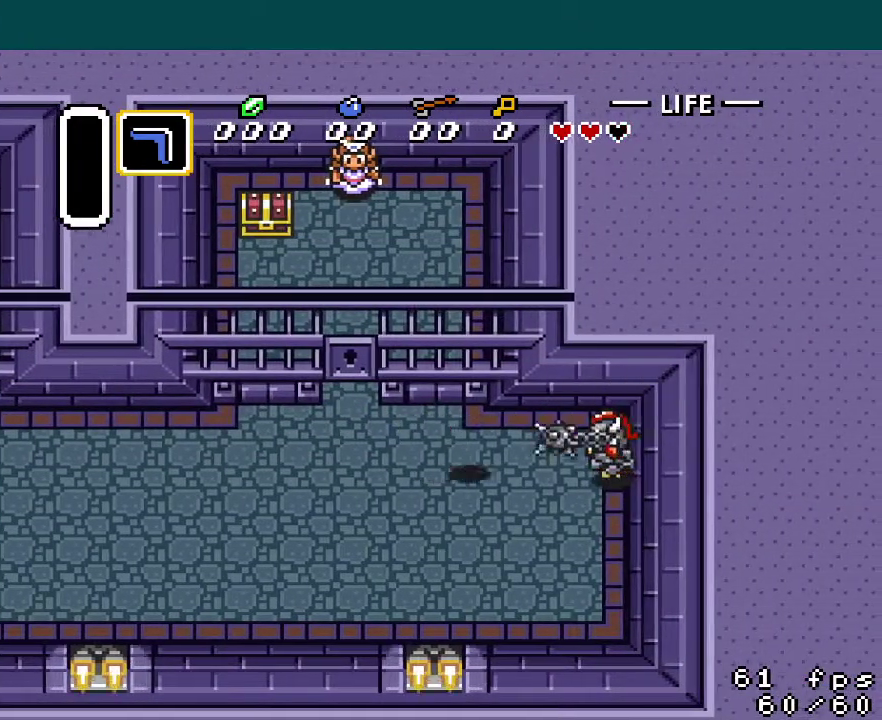
{"buttons": ["DPAD_RIGHT"], "events": [[100, "B", "down"], [150, "DPAD_RIGHT", "up"], [250, "B", "up"], [467, "DPAD_RIGHT", "down"]]}
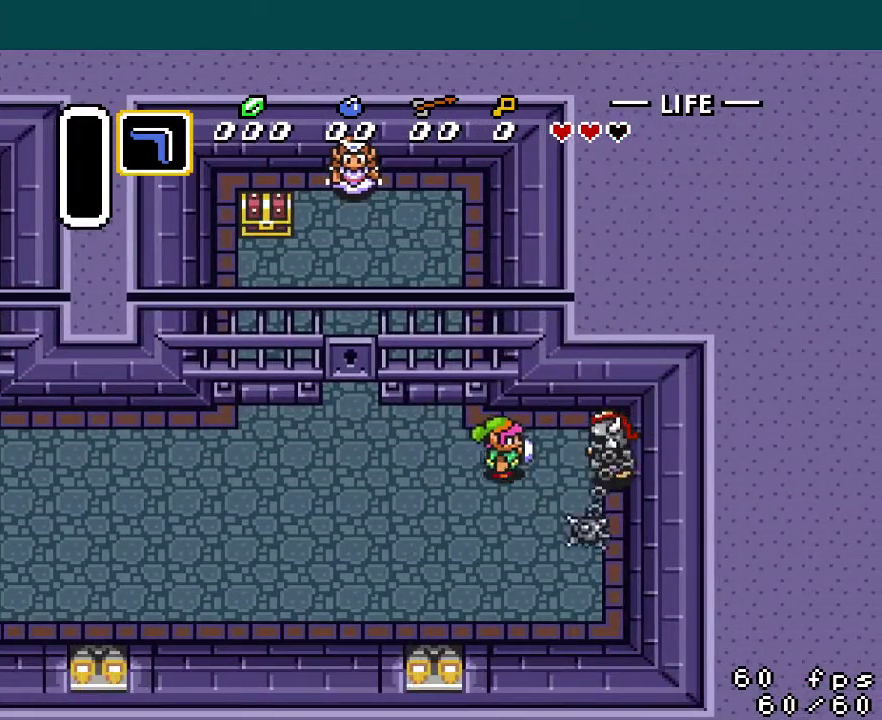
{"buttons": [], "events": [[17, "DPAD_RIGHT", "up"], [51, "B", "down"], [151, "B", "up"]]}
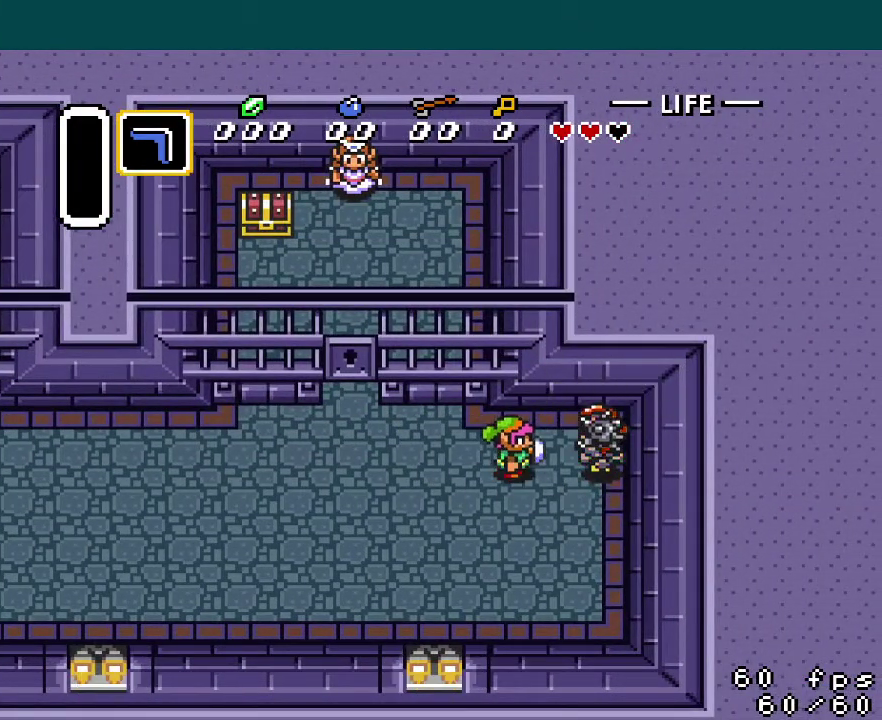
{"buttons": [], "events": [[50, "B", "down"], [234, "B", "up"]]}
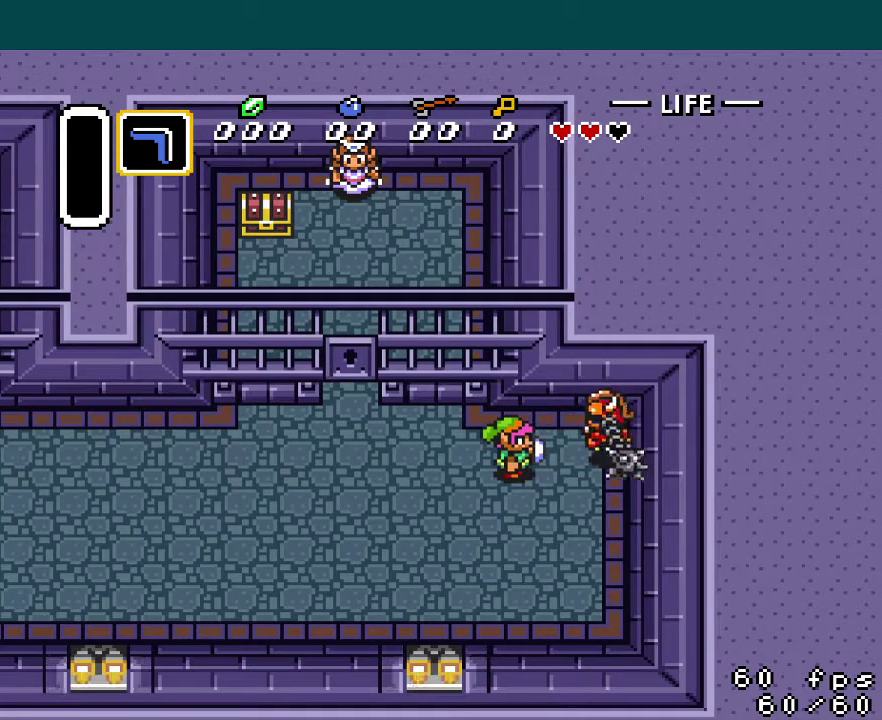
{"buttons": [], "events": [[67, "B", "down"], [251, "B", "up"]]}
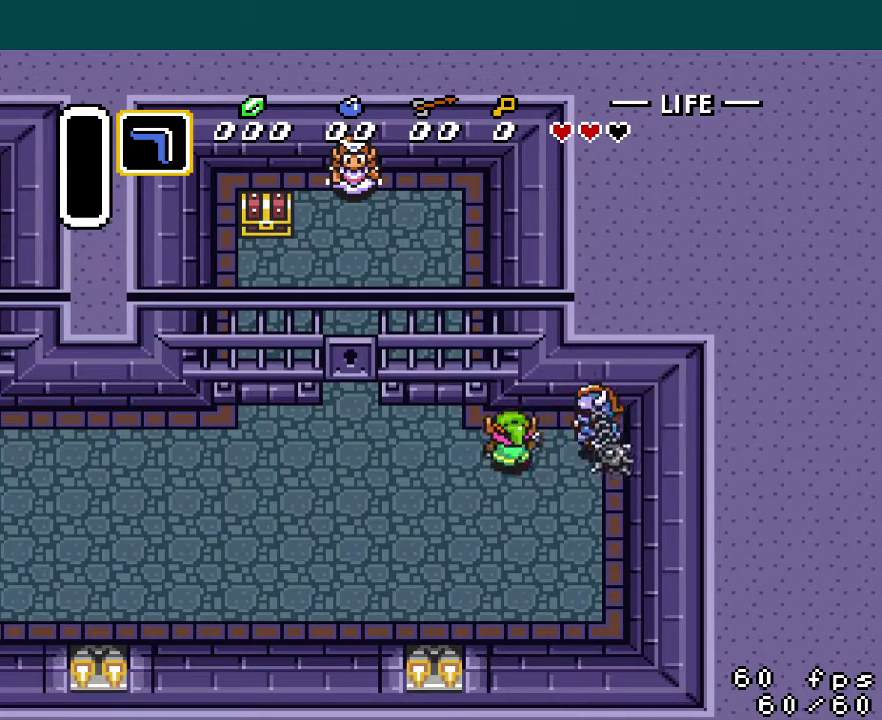
{"buttons": ["DPAD_LEFT"], "events": [[33, "DPAD_RIGHT", "down"], [117, "B", "down"], [117, "DPAD_RIGHT", "up"], [217, "B", "up"], [350, "DPAD_LEFT", "down"]]}
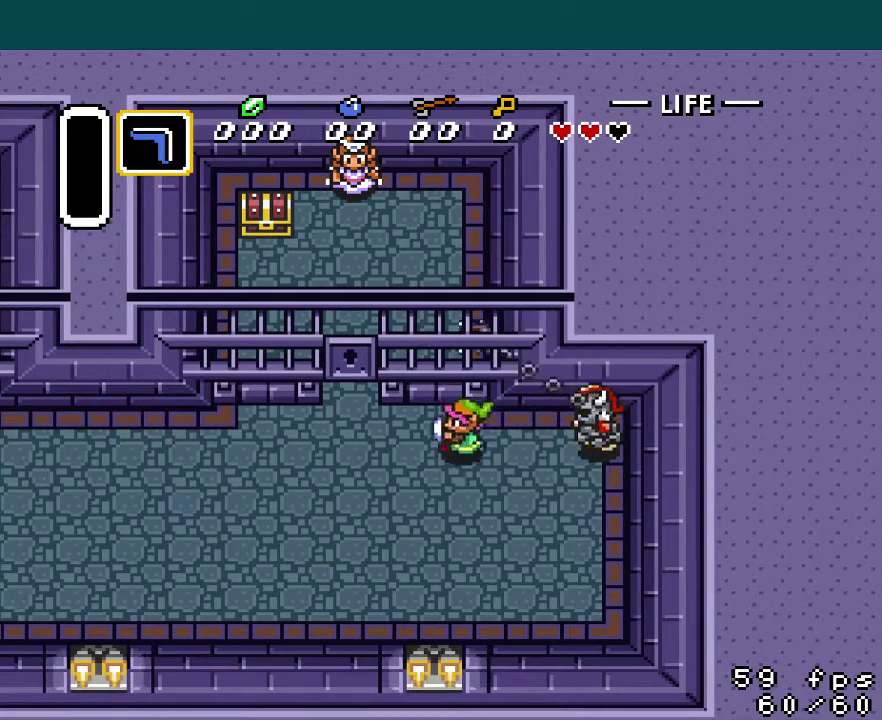
{"buttons": ["DPAD_RIGHT"], "events": [[84, "DPAD_LEFT", "up"], [101, "DPAD_RIGHT", "down"]]}
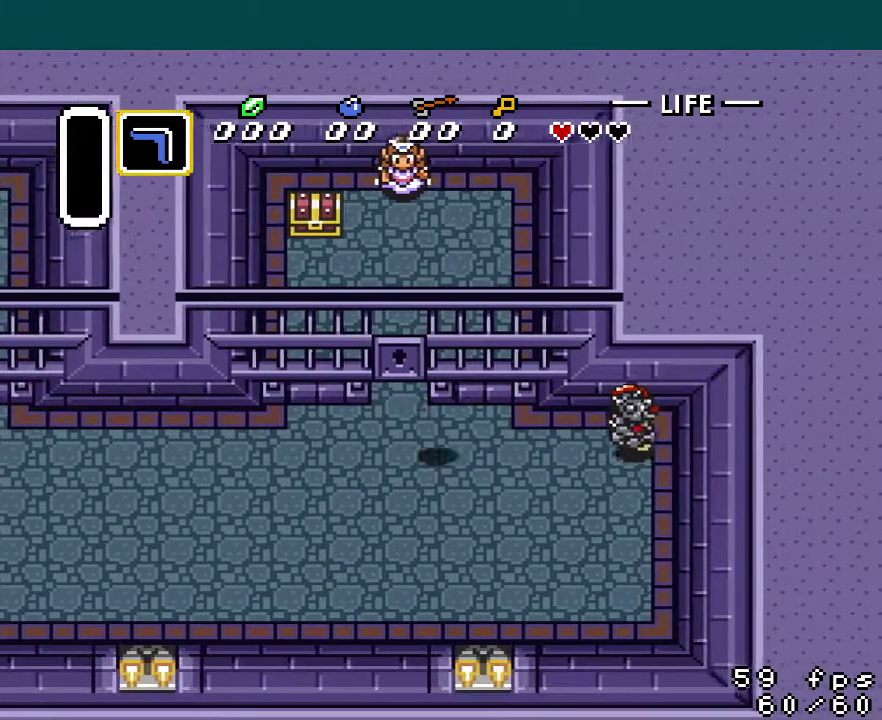
{"buttons": ["DPAD_LEFT"], "events": [[284, "B", "down"], [334, "DPAD_RIGHT", "up"], [400, "B", "up"], [450, "DPAD_LEFT", "down"]]}
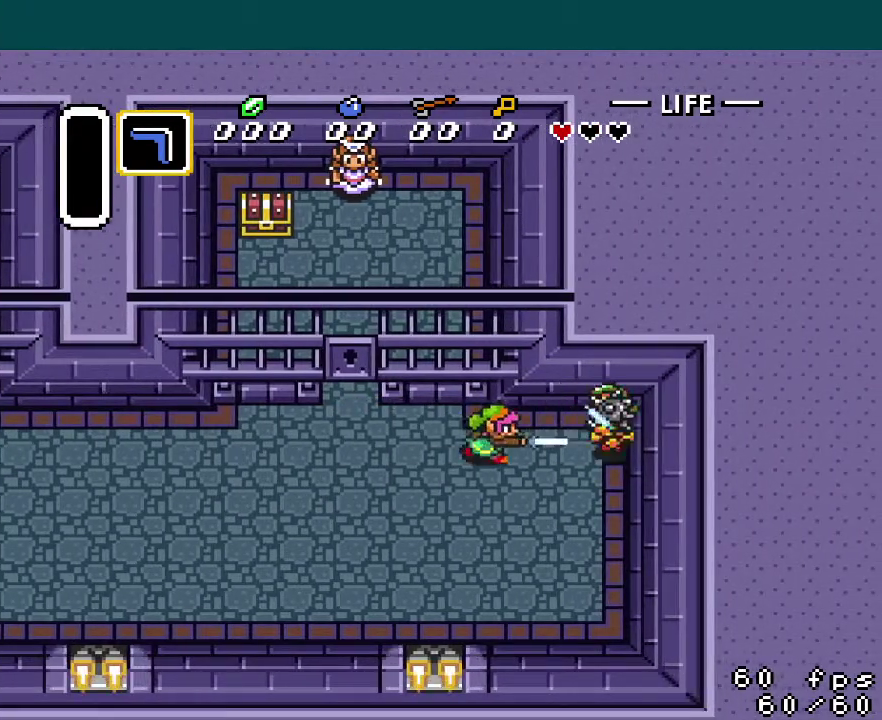
{"buttons": [], "events": [[317, "DPAD_LEFT", "up"], [334, "DPAD_RIGHT", "down"], [401, "Y", "down"], [418, "DPAD_RIGHT", "up"], [468, "Y", "up"]]}
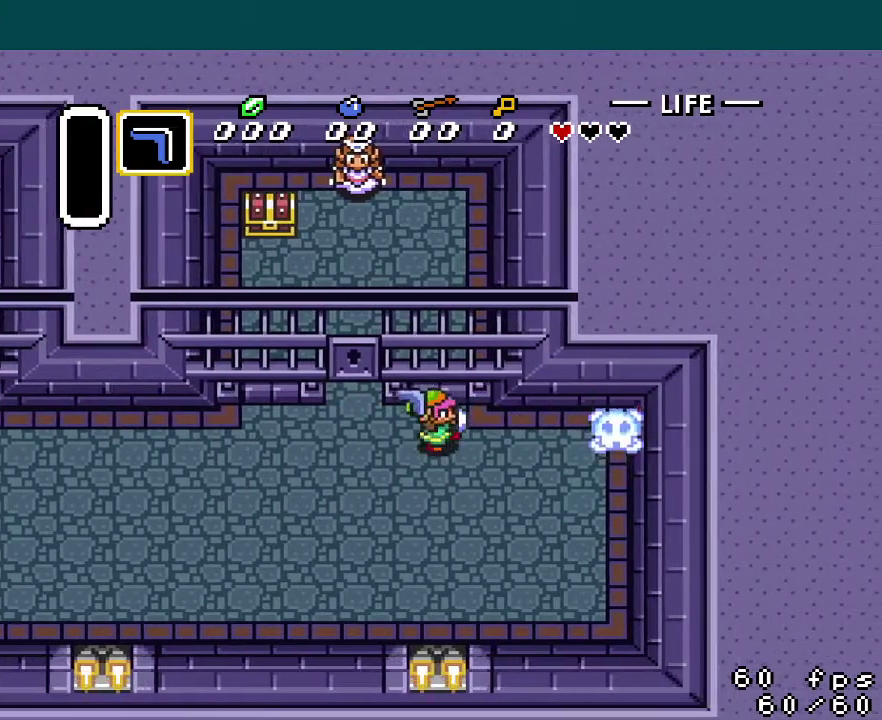
{"buttons": ["DPAD_LEFT"], "events": [[284, "DPAD_LEFT", "down"]]}
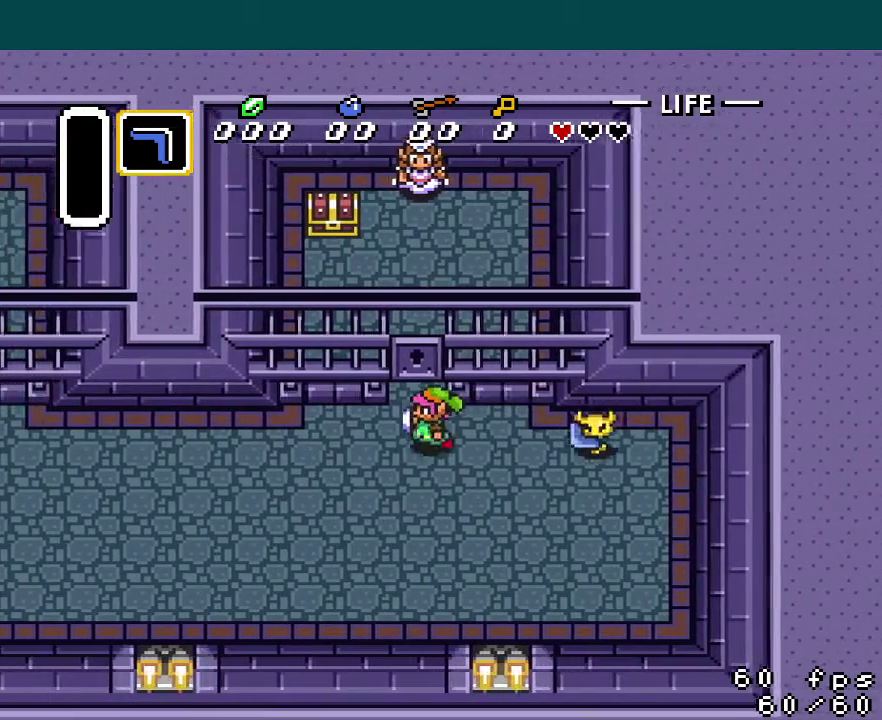
{"buttons": [], "events": [[34, "DPAD_LEFT", "up"]]}
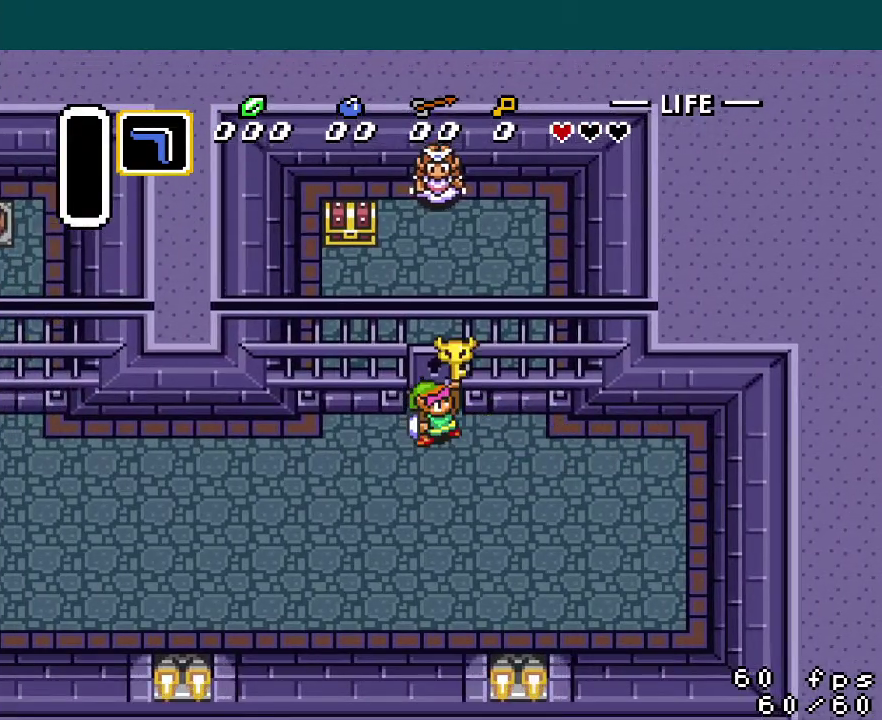
{"buttons": [], "events": []}
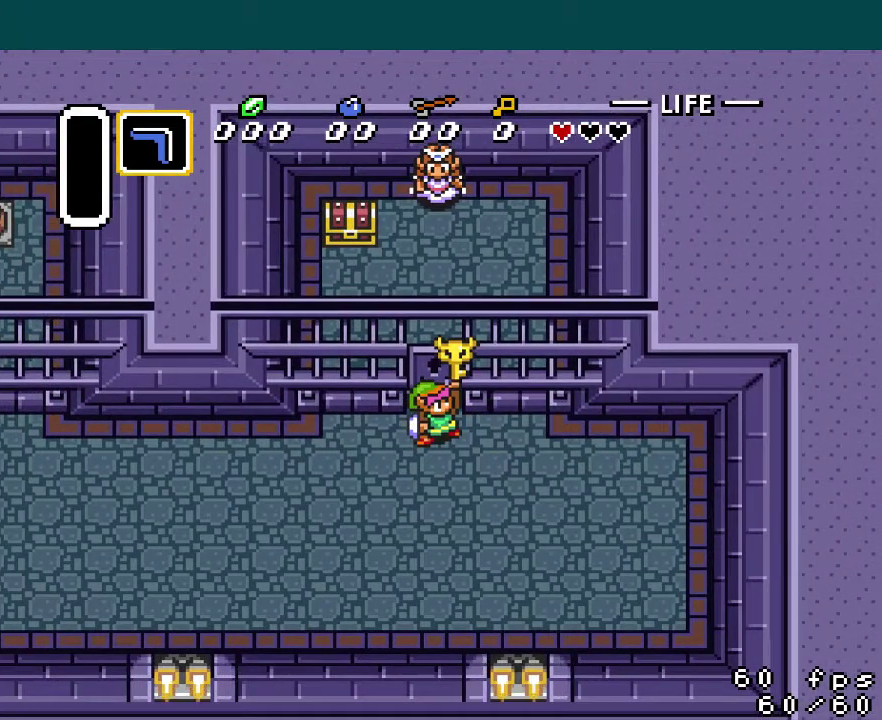
{"buttons": [], "events": [[17, "L1", "down"], [17, "R1", "down"], [101, "L1", "up"], [101, "R1", "up"], [167, "L1", "down"], [201, "R1", "down"], [234, "L1", "up"], [267, "R1", "up"], [317, "L1", "down"], [368, "R1", "down"], [384, "L1", "up"], [451, "R1", "up"]]}
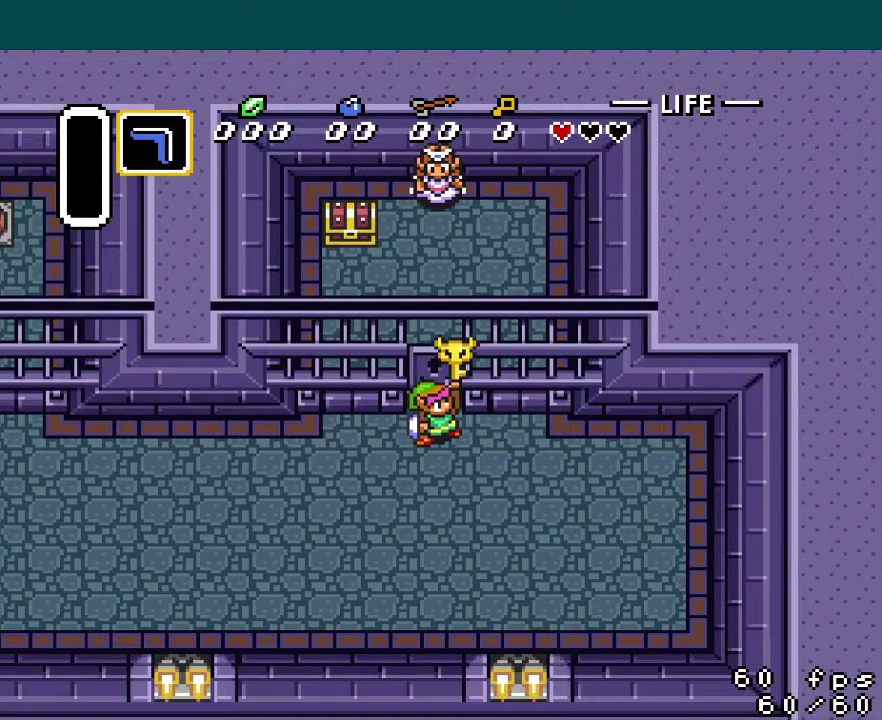
{"buttons": [], "events": [[33, "R1", "down"], [117, "L1", "down"], [133, "R1", "up"], [167, "L1", "up"], [234, "R1", "down"], [250, "L1", "down"], [300, "L1", "up"], [300, "R1", "up"]]}
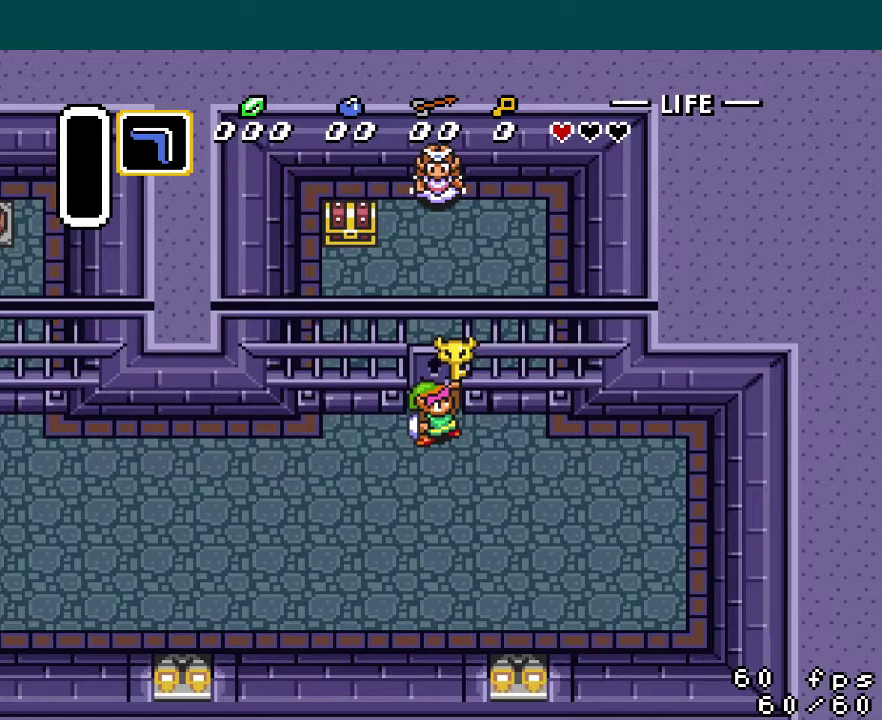
{"buttons": ["R1"], "events": [[101, "R1", "down"], [167, "R1", "up"], [201, "L1", "down"], [267, "L1", "up"], [267, "R1", "down"], [351, "R1", "up"], [468, "R1", "down"]]}
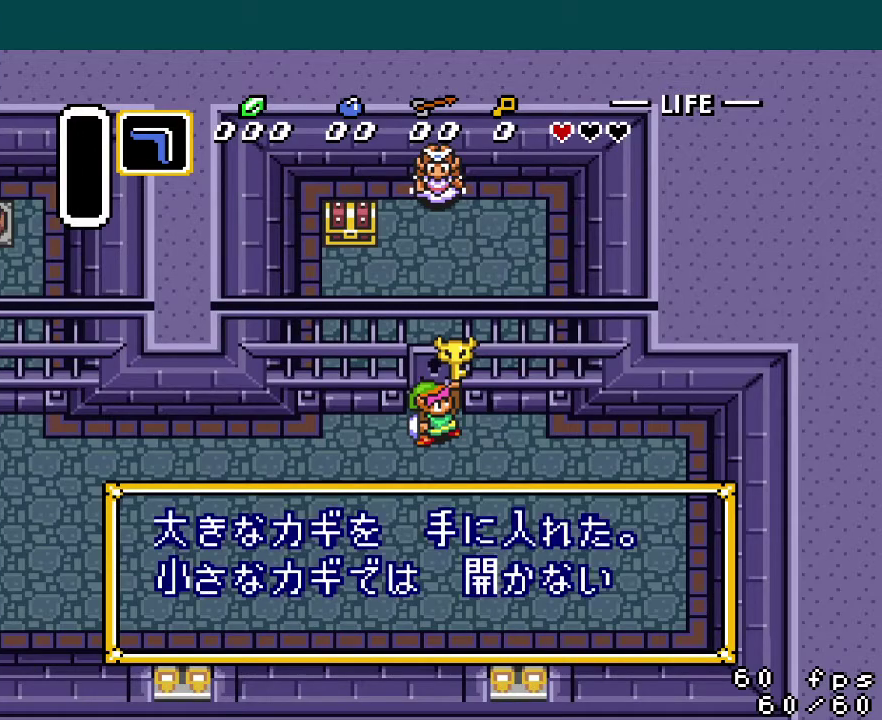
{"buttons": [], "events": [[33, "R1", "up"], [67, "L1", "down"], [117, "L1", "up"], [150, "R1", "down"], [184, "L1", "down"], [234, "R1", "up"], [334, "R1", "down"], [367, "L1", "up"], [417, "R1", "up"], [450, "L1", "down"], [500, "L1", "up"]]}
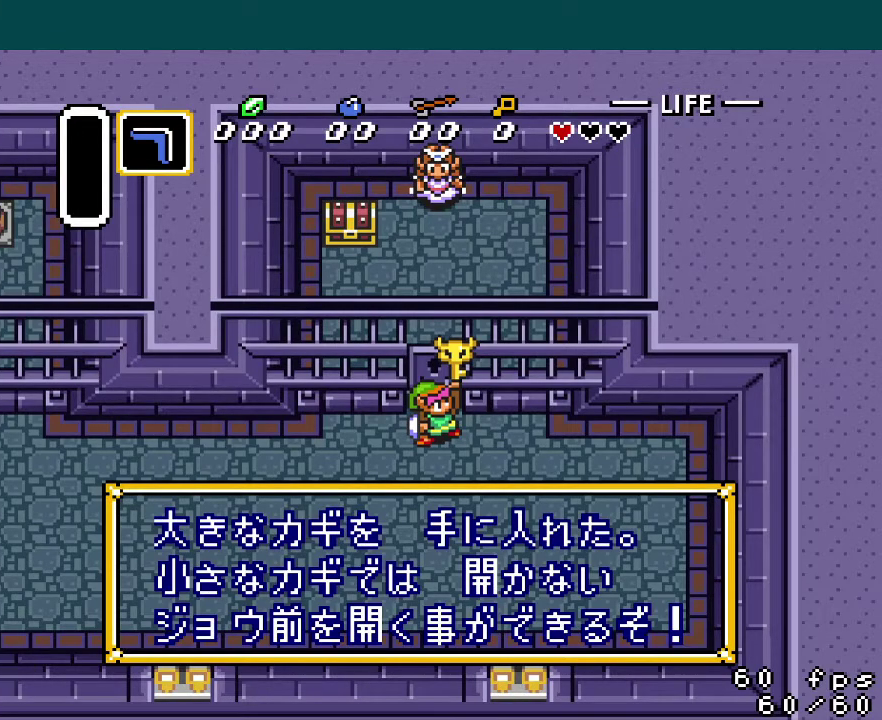
{"buttons": ["DPAD_LEFT"], "events": [[17, "R1", "down"], [67, "L1", "down"], [84, "R1", "up"], [134, "L1", "up"], [167, "R1", "down"], [267, "R1", "up"], [301, "DPAD_LEFT", "down"]]}
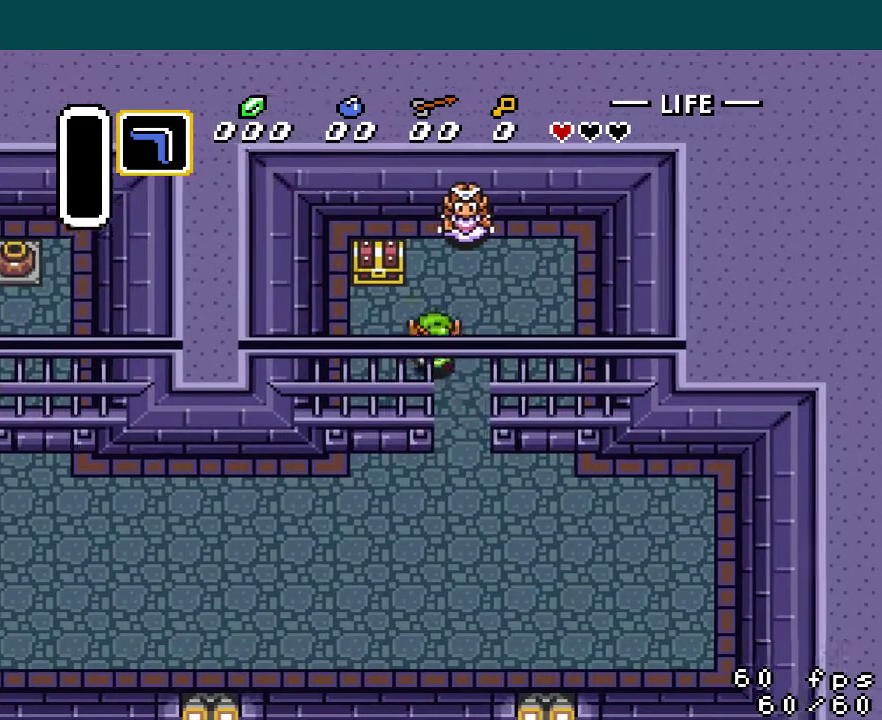
{"buttons": [], "events": [[184, "DPAD_LEFT", "up"], [250, "A", "down"], [334, "A", "up"], [417, "A", "down"], [500, "A", "up"]]}
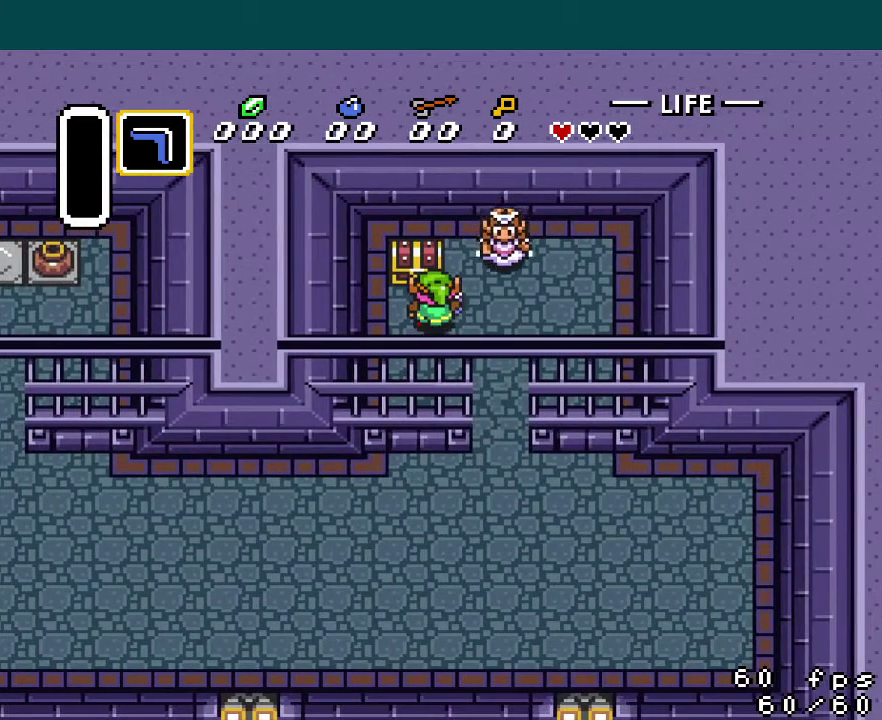
{"buttons": [], "events": [[51, "A", "down"], [134, "A", "up"], [201, "A", "down"], [267, "A", "up"], [384, "A", "down"], [468, "A", "up"]]}